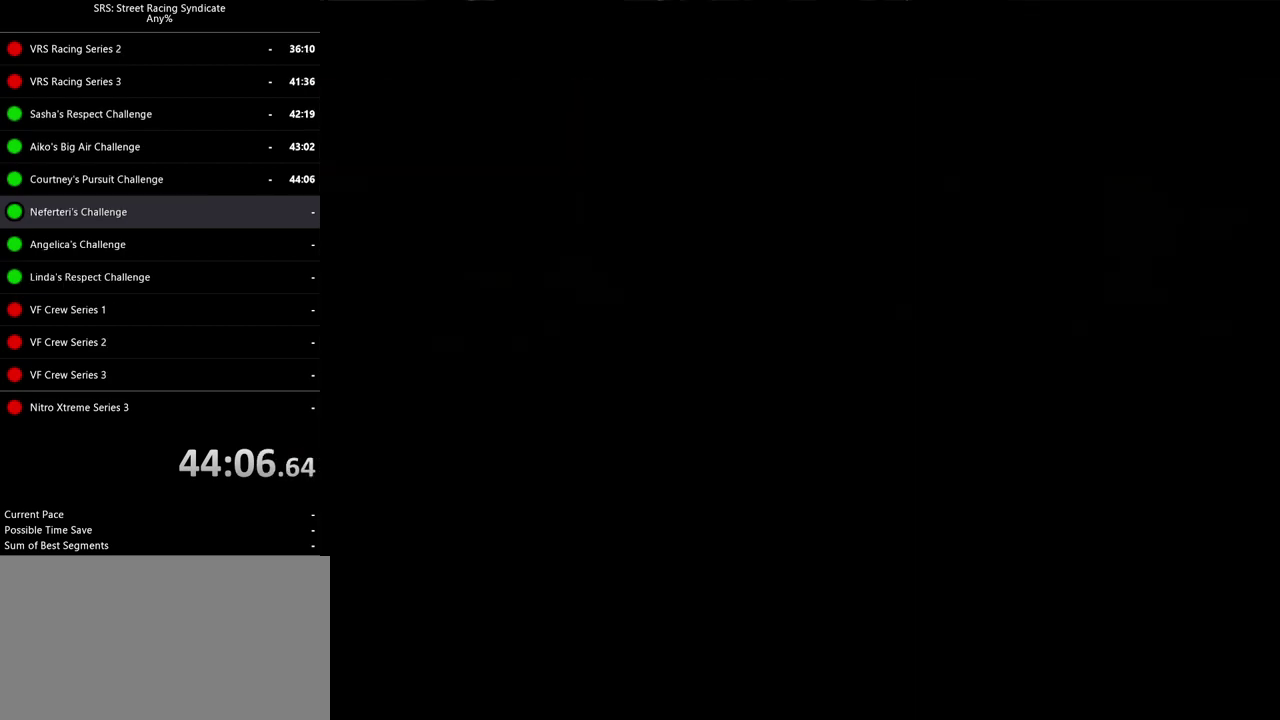
Gameplay with a controller (PlayStation layout); each line is a JSON object with the inputs held at the frame after it. "events" lists button and stick changes between this image and that frame as [ms after this image, input, new state], when the widget could be followed in between. Not read: L3 R2 R3 keyboard_mouse.
{"buttons": ["SELECT"], "left_stick": "center", "right_stick": "center", "events": [[284, "SELECT", "down"], [417, "SELECT", "up"], [501, "SELECT", "down"]]}
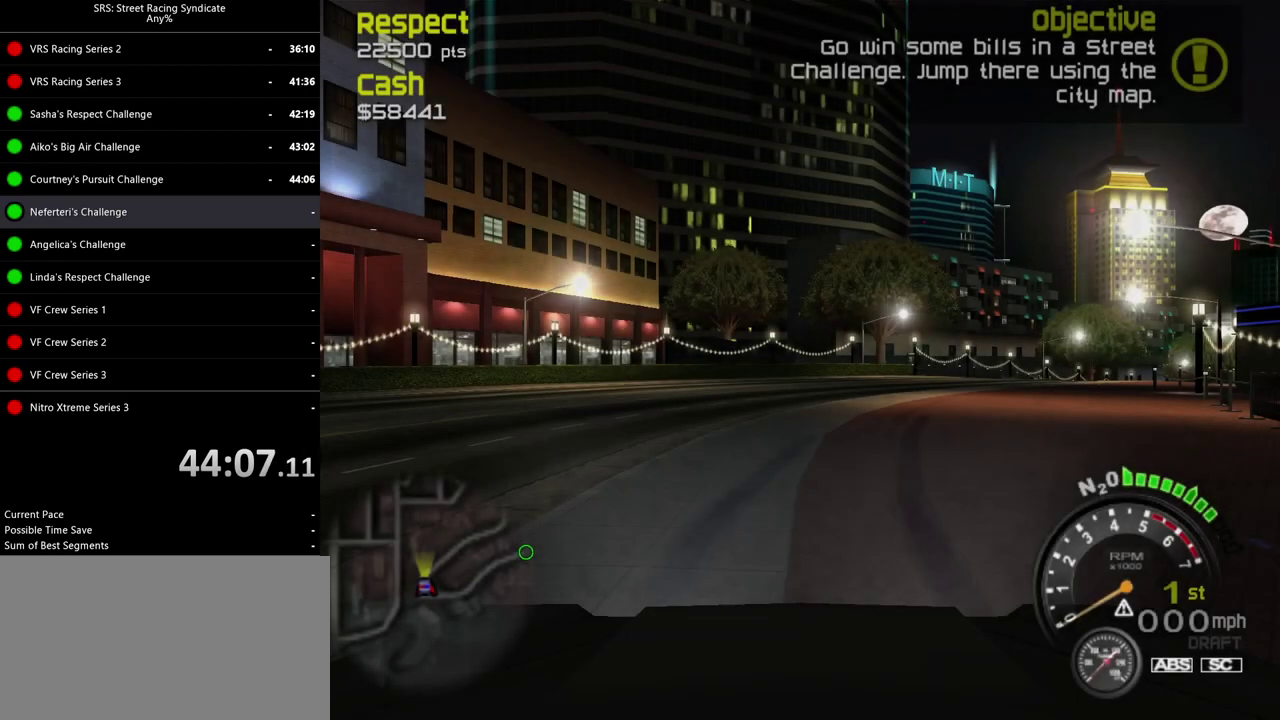
{"buttons": [], "left_stick": "center", "right_stick": "center", "events": [[100, "SELECT", "up"], [200, "SELECT", "down"], [350, "SELECT", "up"]]}
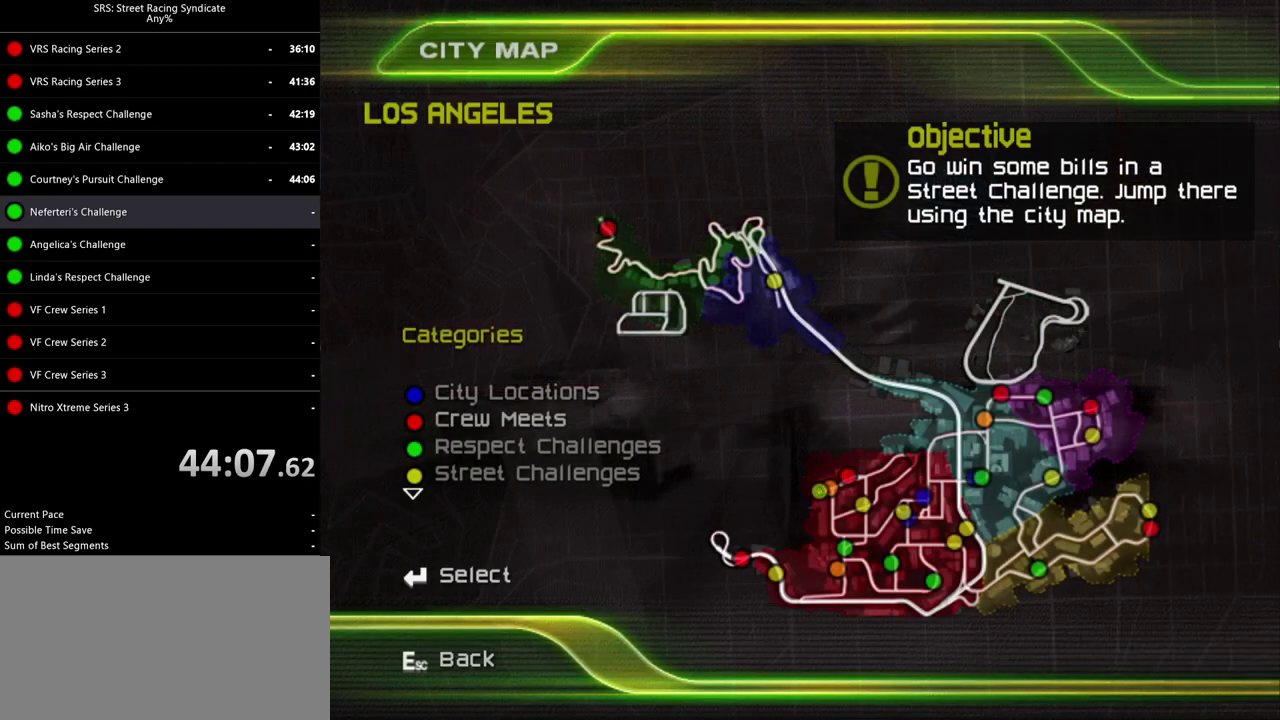
{"buttons": [], "left_stick": "center", "right_stick": "center", "events": [[17, "left_stick", "down"], [200, "left_stick", "center"], [351, "CROSS", "down"], [484, "CROSS", "up"]]}
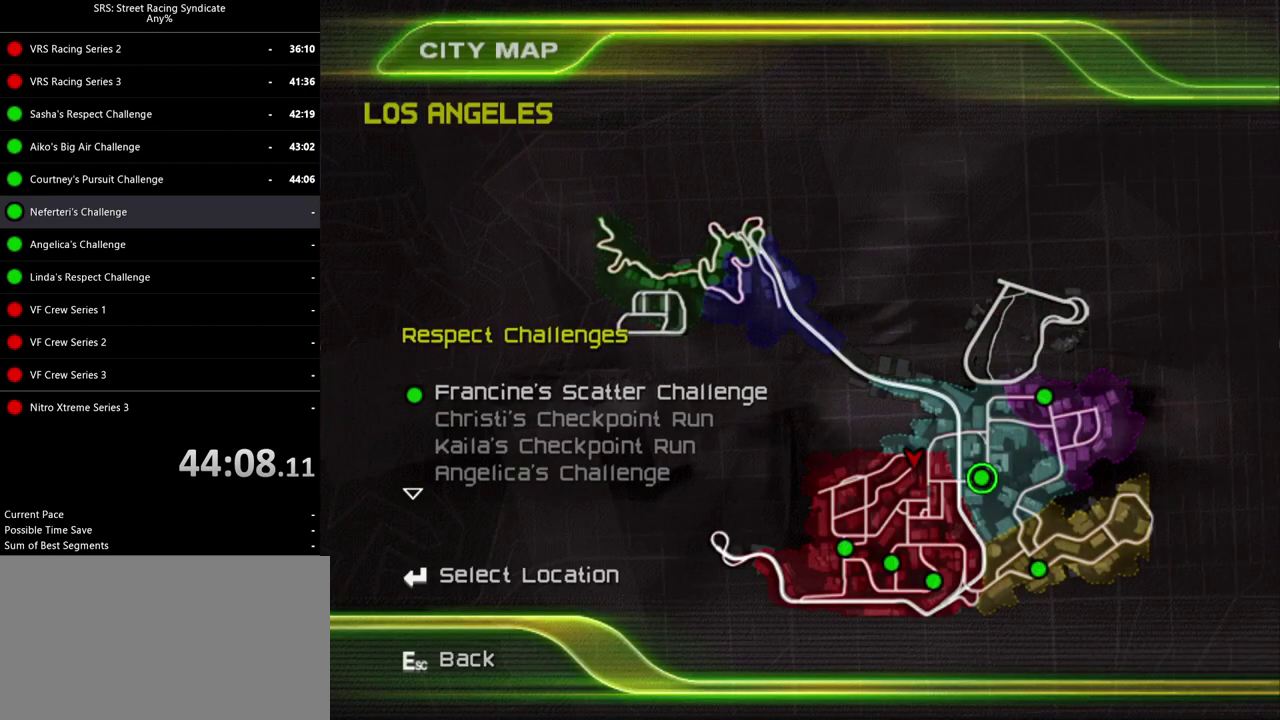
{"buttons": [], "left_stick": "center", "right_stick": "center", "events": [[116, "left_stick", "down"], [183, "left_stick", "center"]]}
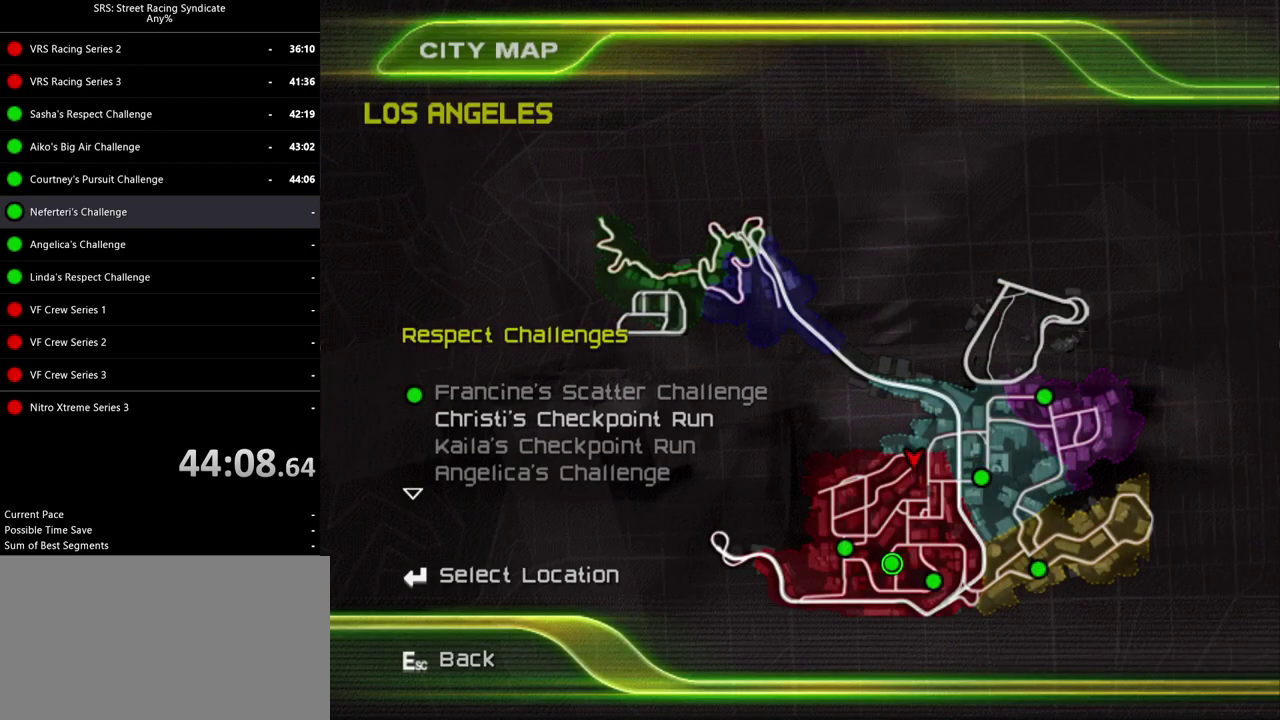
{"buttons": [], "left_stick": "center", "right_stick": "center", "events": [[367, "left_stick", "down"], [501, "left_stick", "center"]]}
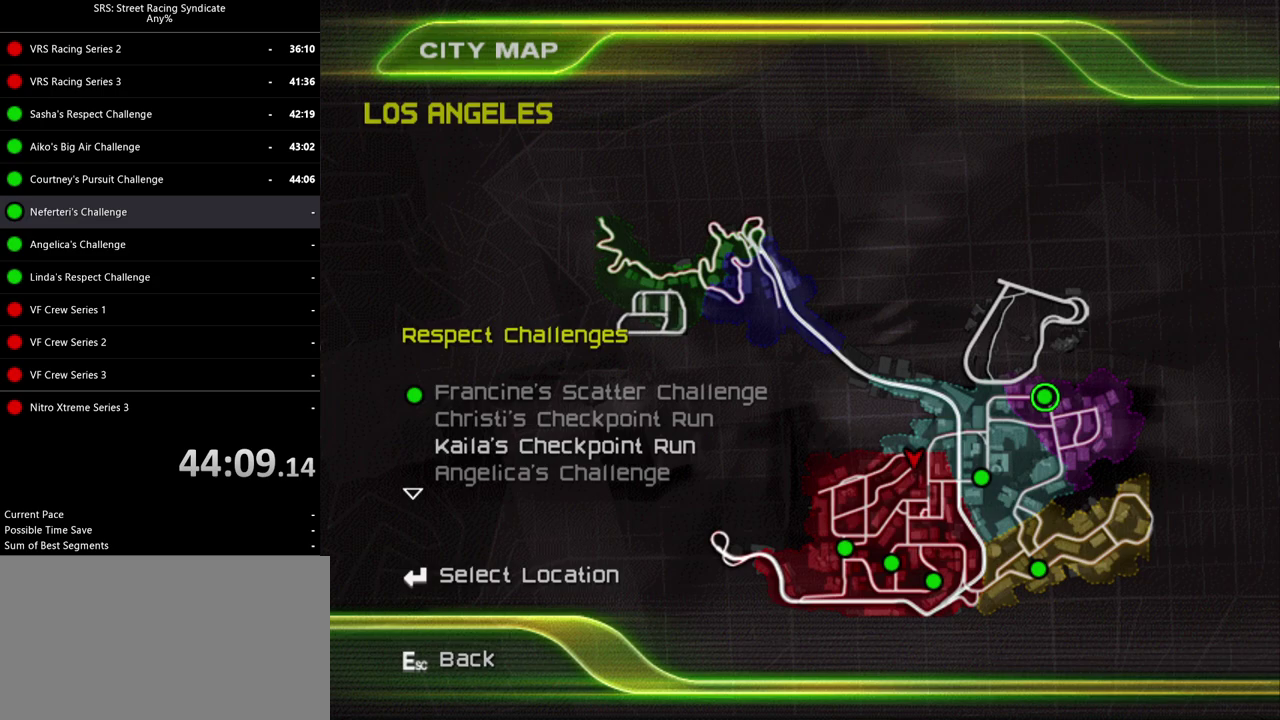
{"buttons": [], "left_stick": "center", "right_stick": "center", "events": [[167, "left_stick", "down"], [250, "left_stick", "center"]]}
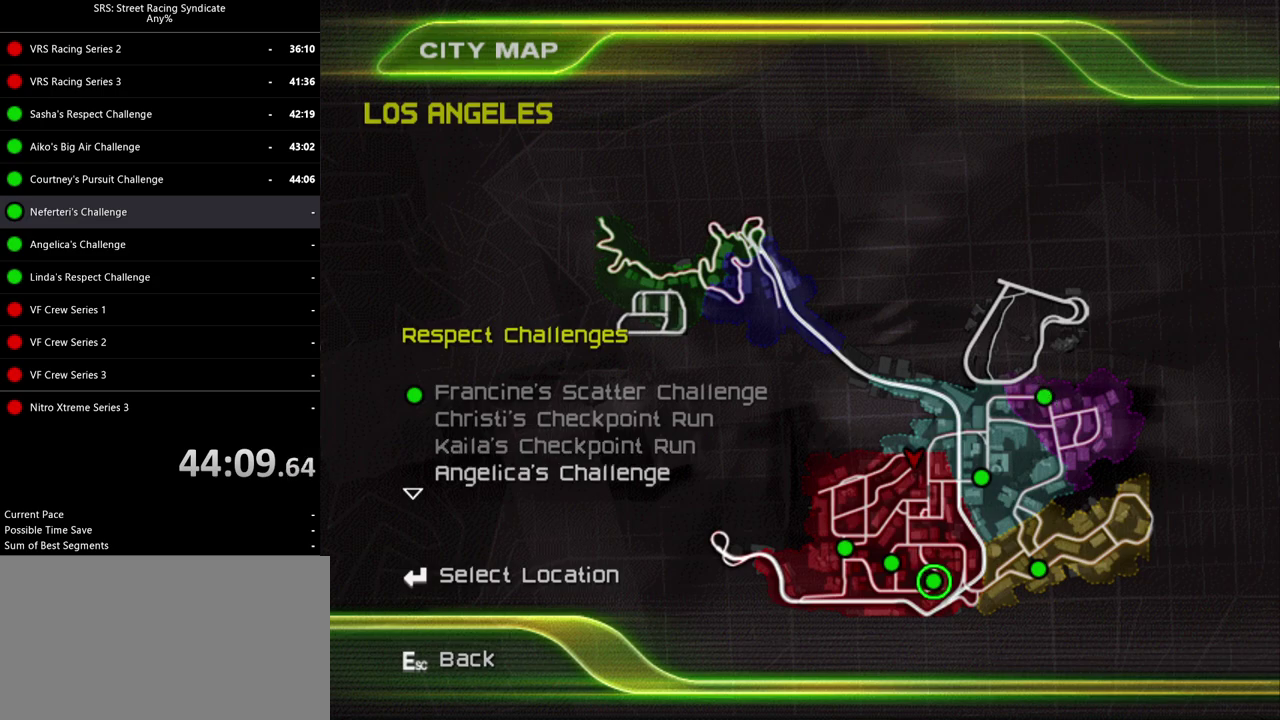
{"buttons": [], "left_stick": "center", "right_stick": "center", "events": [[100, "CROSS", "down"], [150, "CROSS", "up"]]}
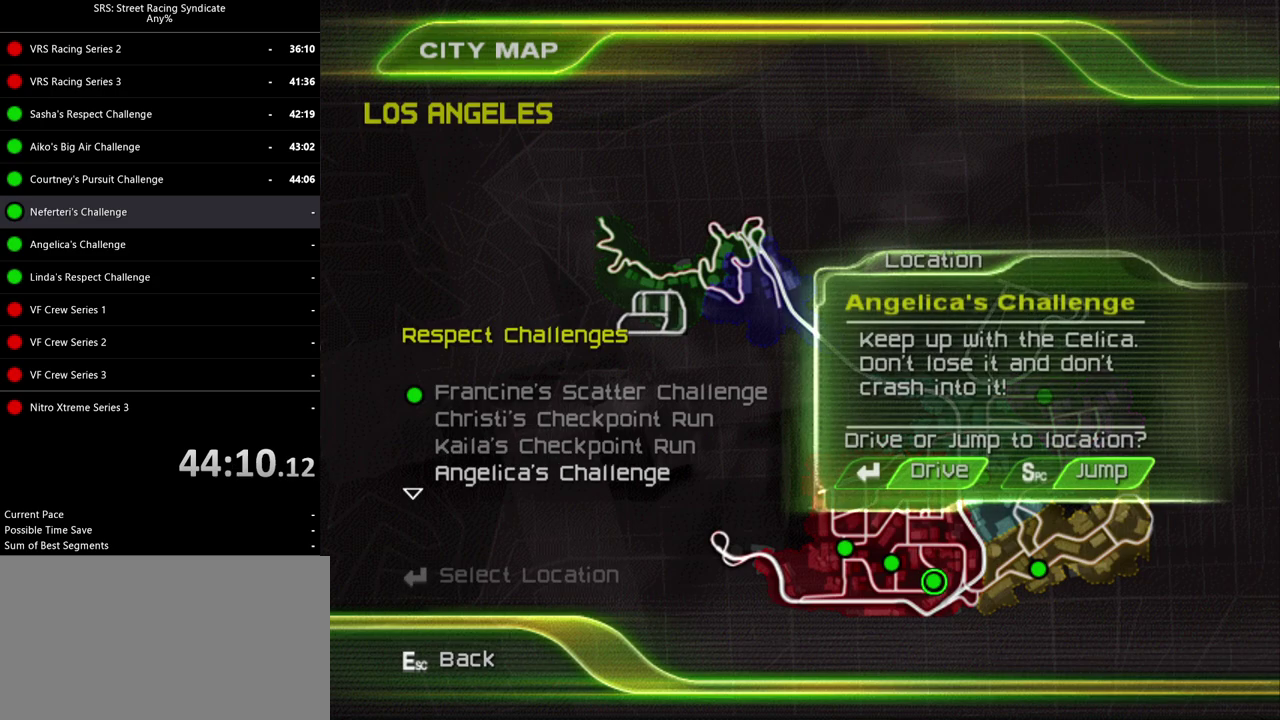
{"buttons": [], "left_stick": "center", "right_stick": "center", "events": []}
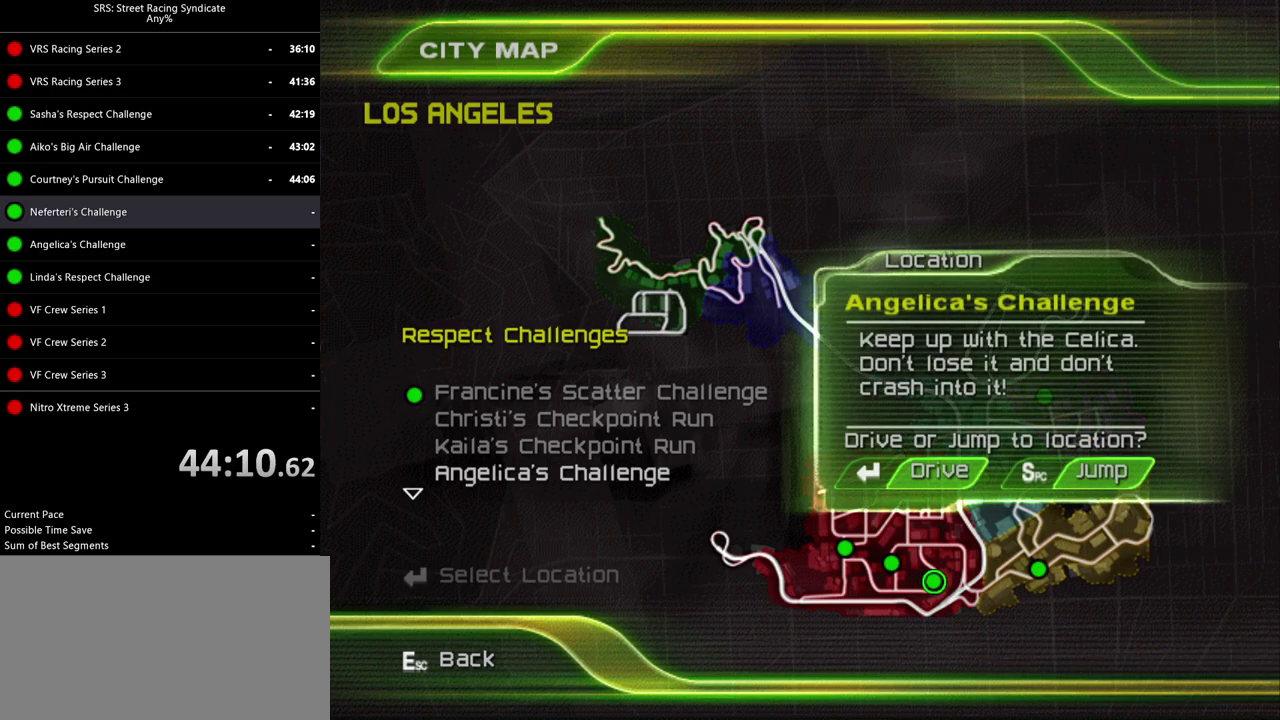
{"buttons": [], "left_stick": "down-left", "right_stick": "center", "events": [[250, "SQUARE", "down"], [351, "SQUARE", "up"], [451, "left_stick", "down-left"]]}
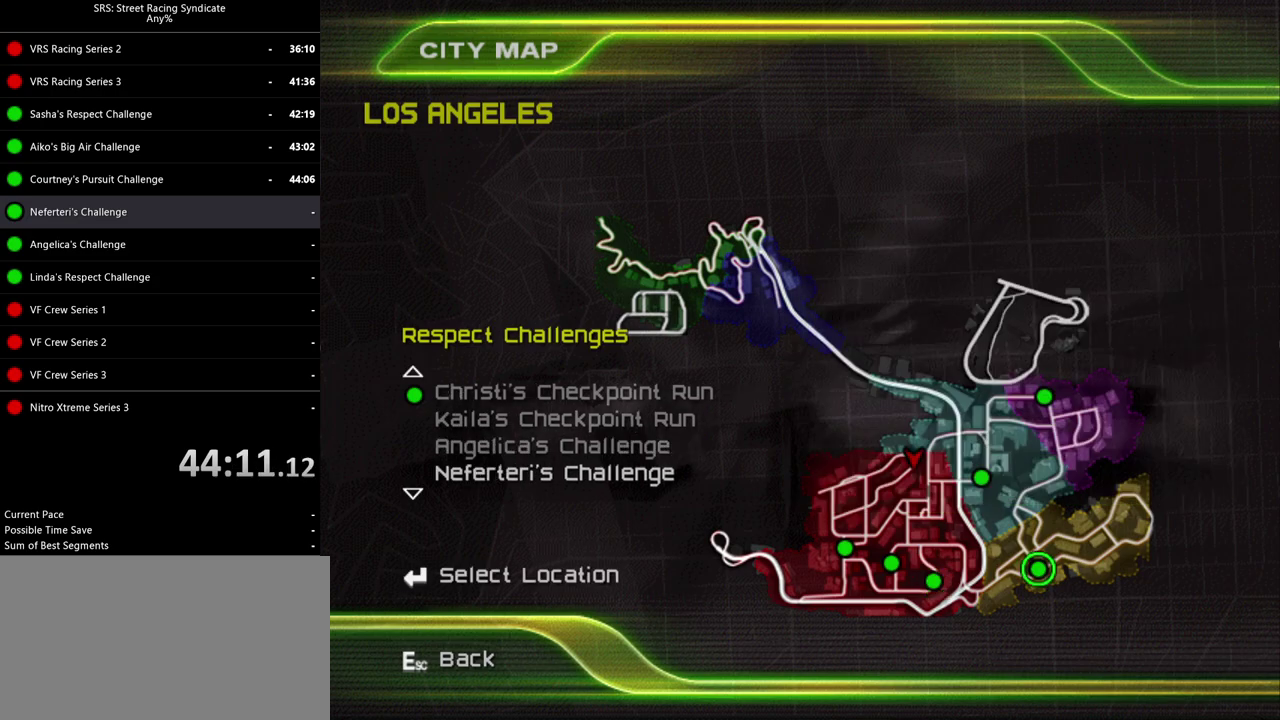
{"buttons": ["CIRCLE"], "left_stick": "center", "right_stick": "center", "events": [[100, "left_stick", "center"], [383, "CROSS", "down"], [433, "CROSS", "up"], [500, "CIRCLE", "down"]]}
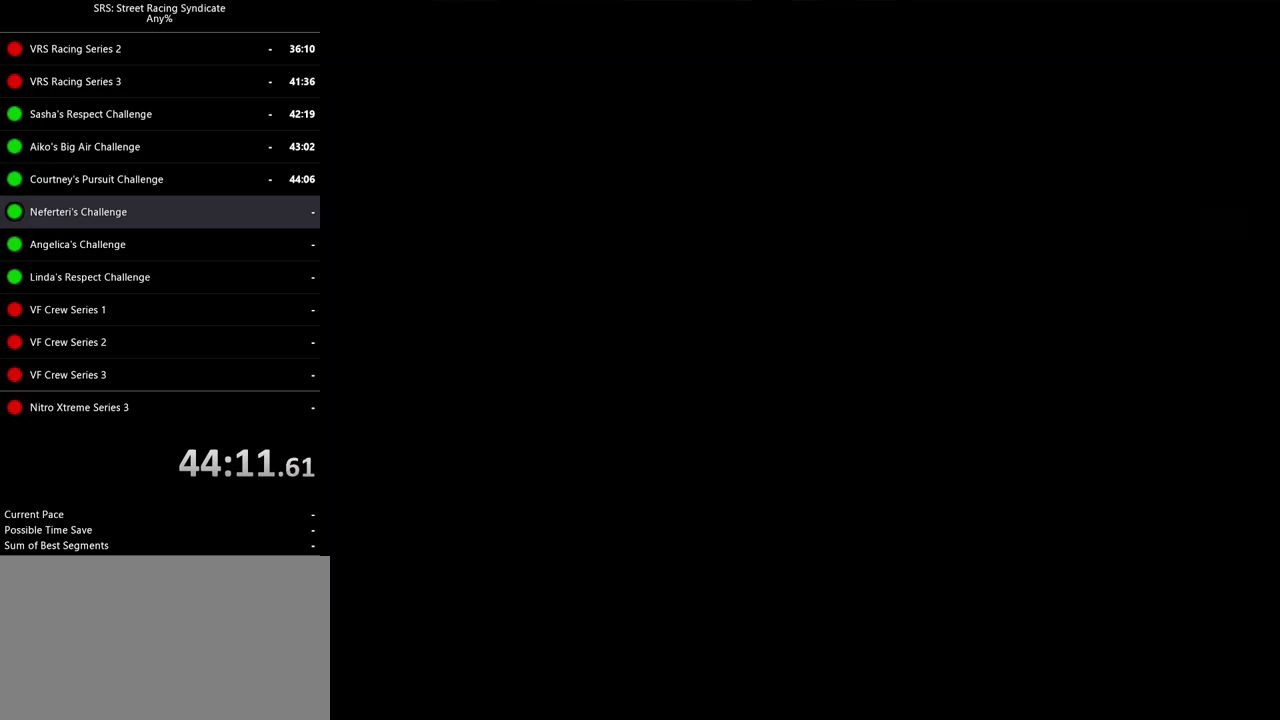
{"buttons": [], "left_stick": "center", "right_stick": "center", "events": [[150, "CIRCLE", "up"]]}